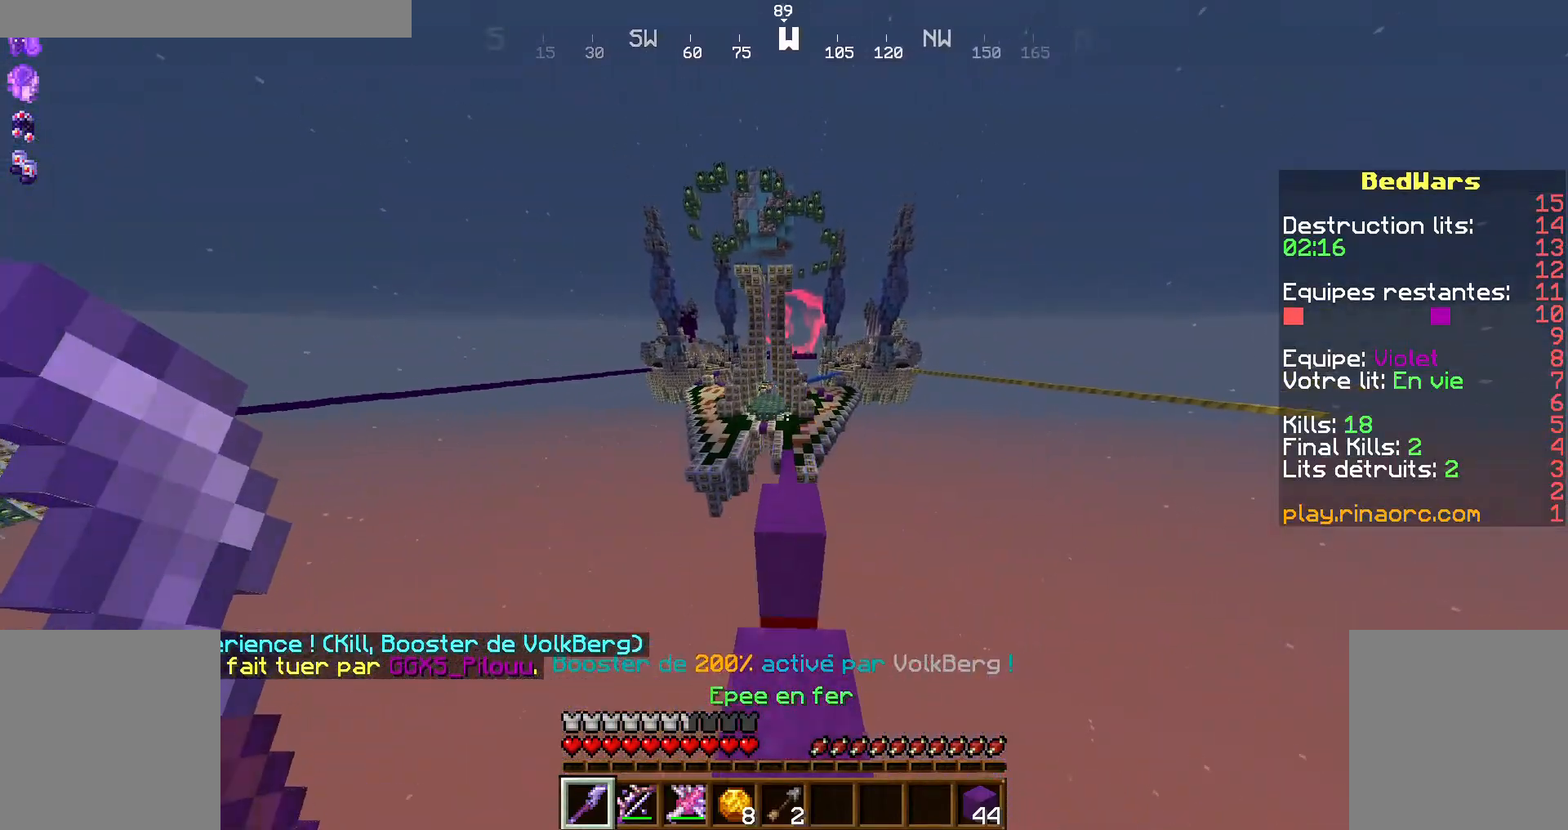
Gameplay with keyboard and mouse; each line is a JSON object with the keys and mouse buttons held at the frame after it. "events" lists presses ("down") and releases ("up") of "d", "q", "s", "shift", "space", "z", "mouse_left" and "mouse_right" between this image and that frame as [ms after this image, input, new state], when the widget could be followed in between. "mouse_left", "mouse_right" = the "left", "right" buttons of the "mouse" list. No other keys are recorded. Fast repeated clicks can show as one long hold. Not read: mouse_move.
{"keys": ["z"], "mouse": [], "events": [[34, "space", "up"]]}
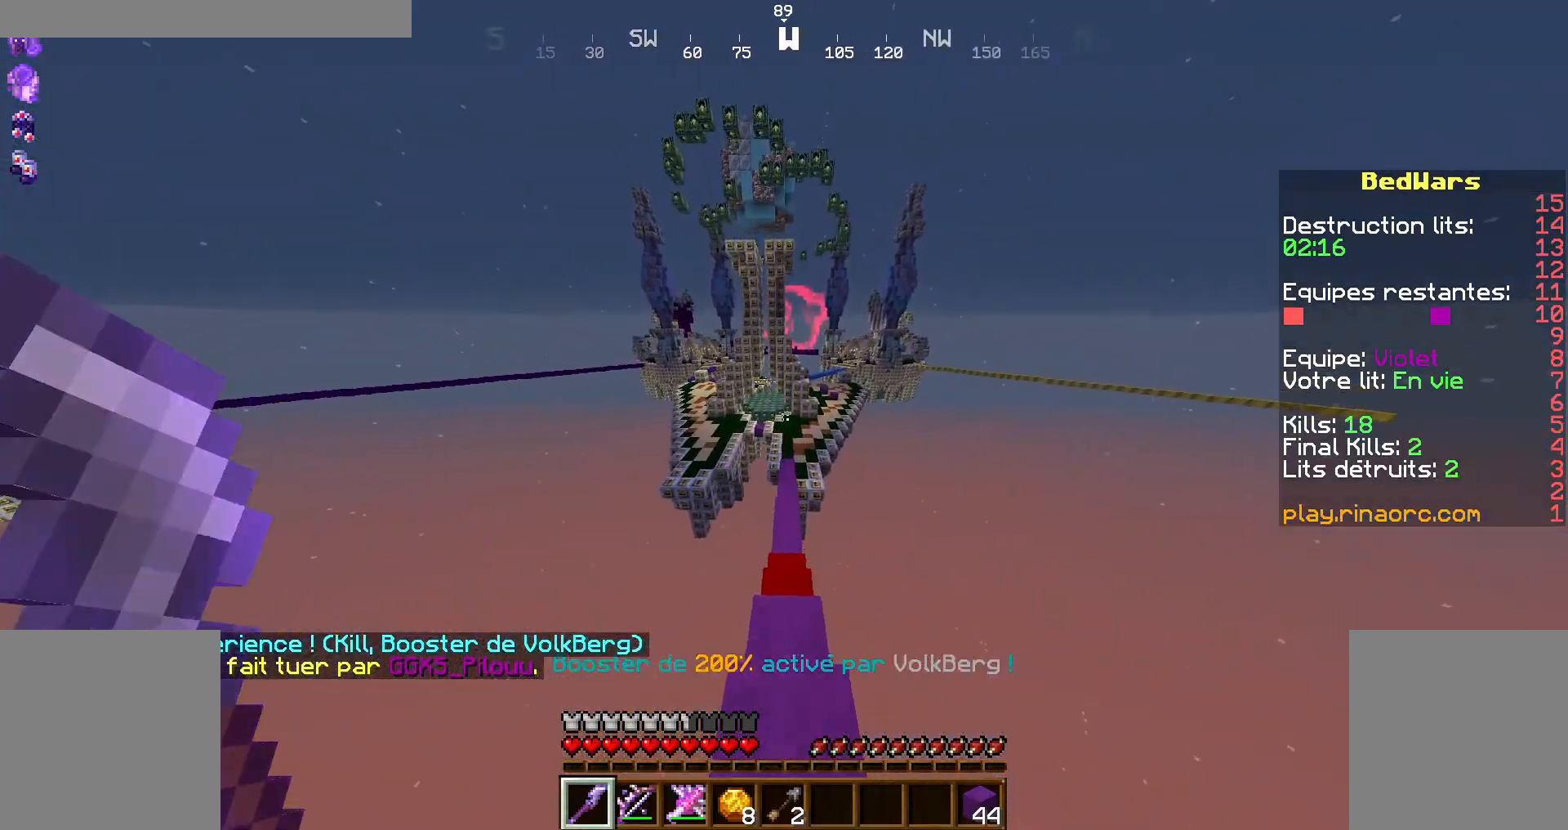
{"keys": ["z"], "mouse": [], "events": []}
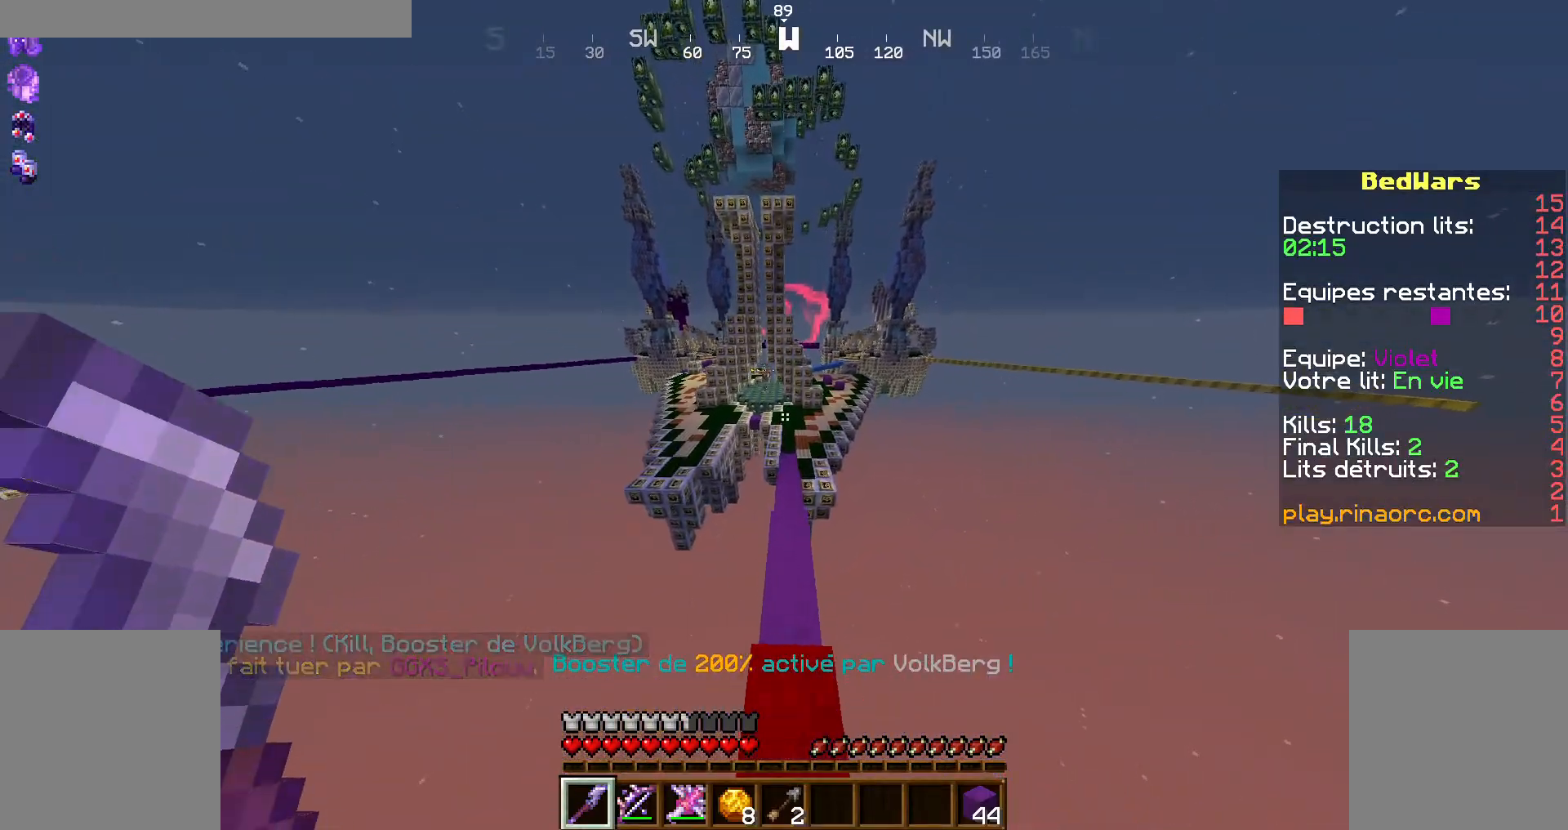
{"keys": ["space", "z"], "mouse": [], "events": [[434, "space", "down"]]}
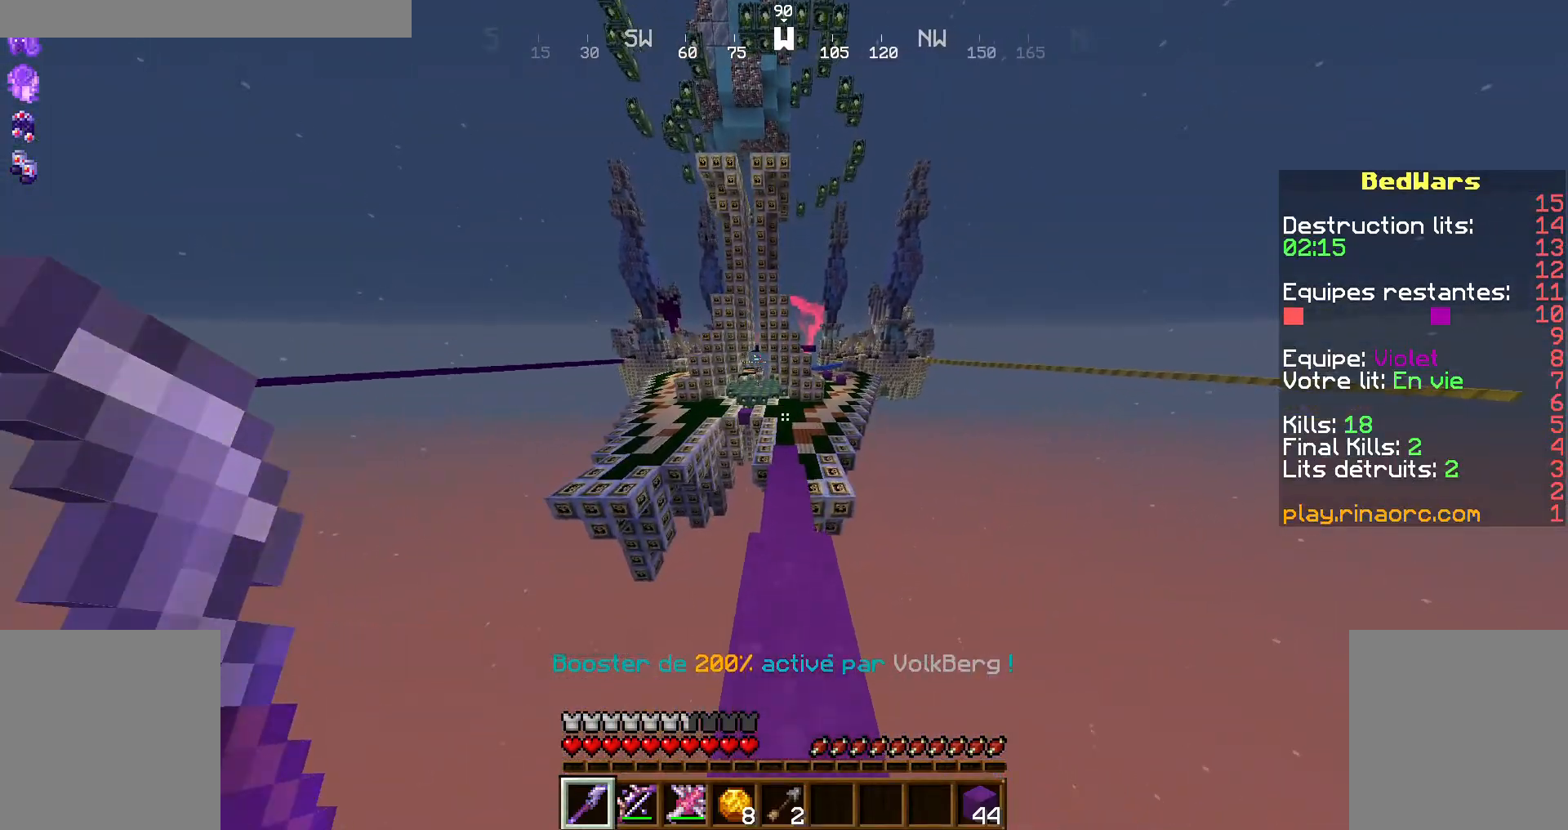
{"keys": ["space", "z"], "mouse": [], "events": []}
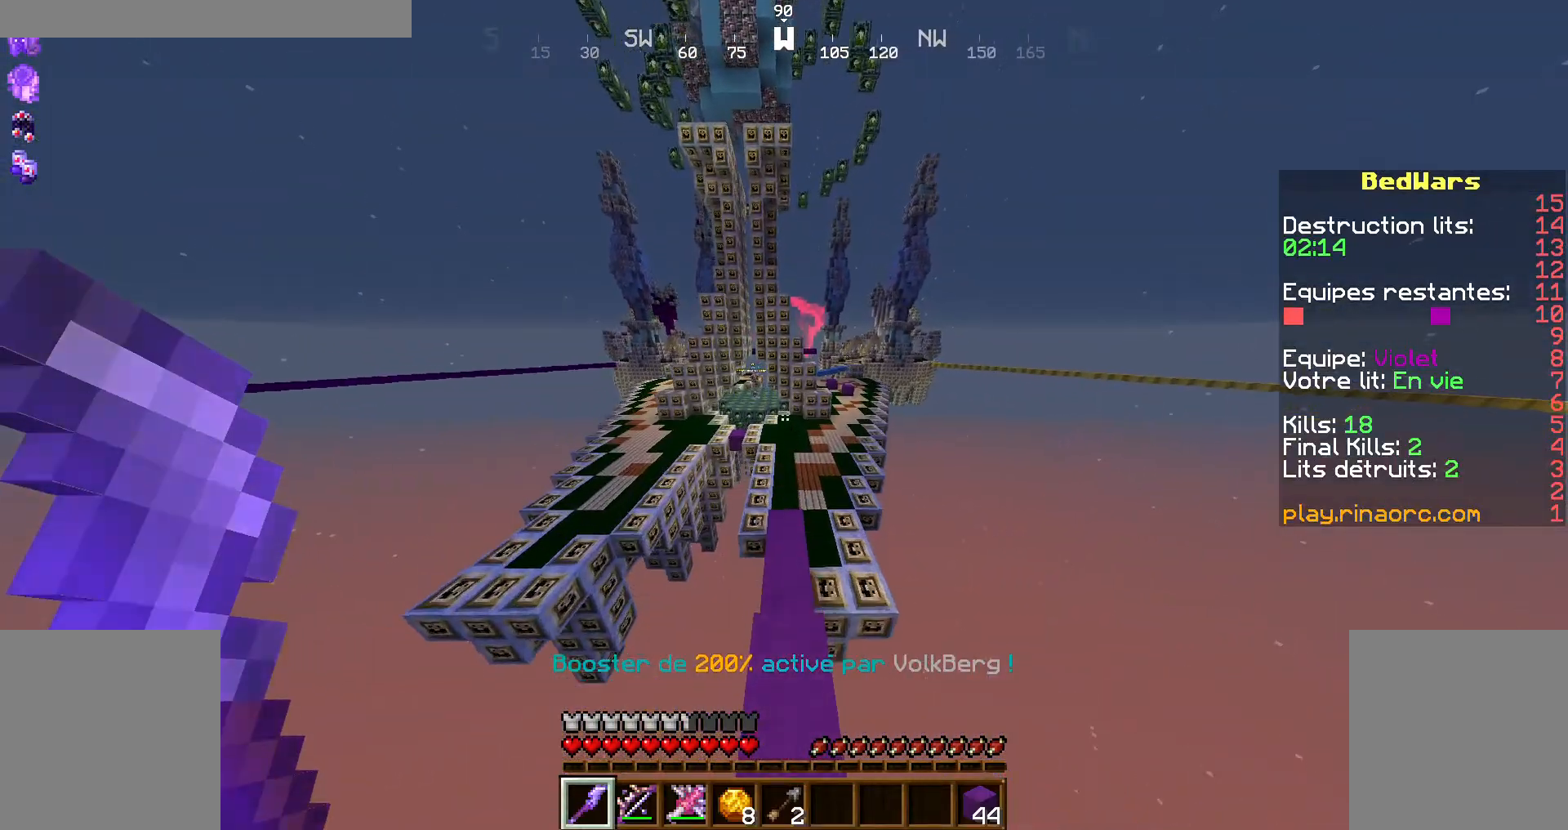
{"keys": ["d", "space", "z"], "mouse": [], "events": [[500, "d", "down"]]}